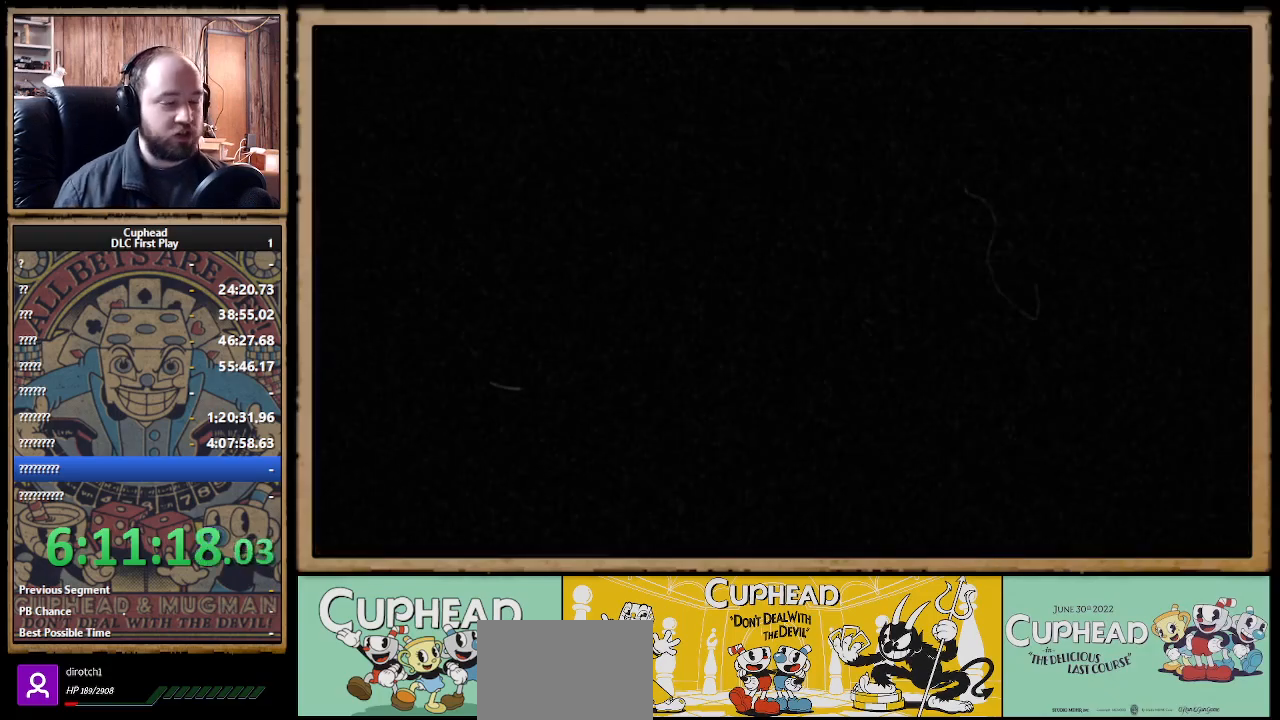
Gameplay with a controller (Xbox layout); each line is a JSON object with the inputs held at the frame after it. "events" lists button and stick changes between this image and that frame as [ms after this image, input, new state], when the widget could be followed in between.
{"buttons": [], "left_stick": "center", "right_stick": "center", "events": []}
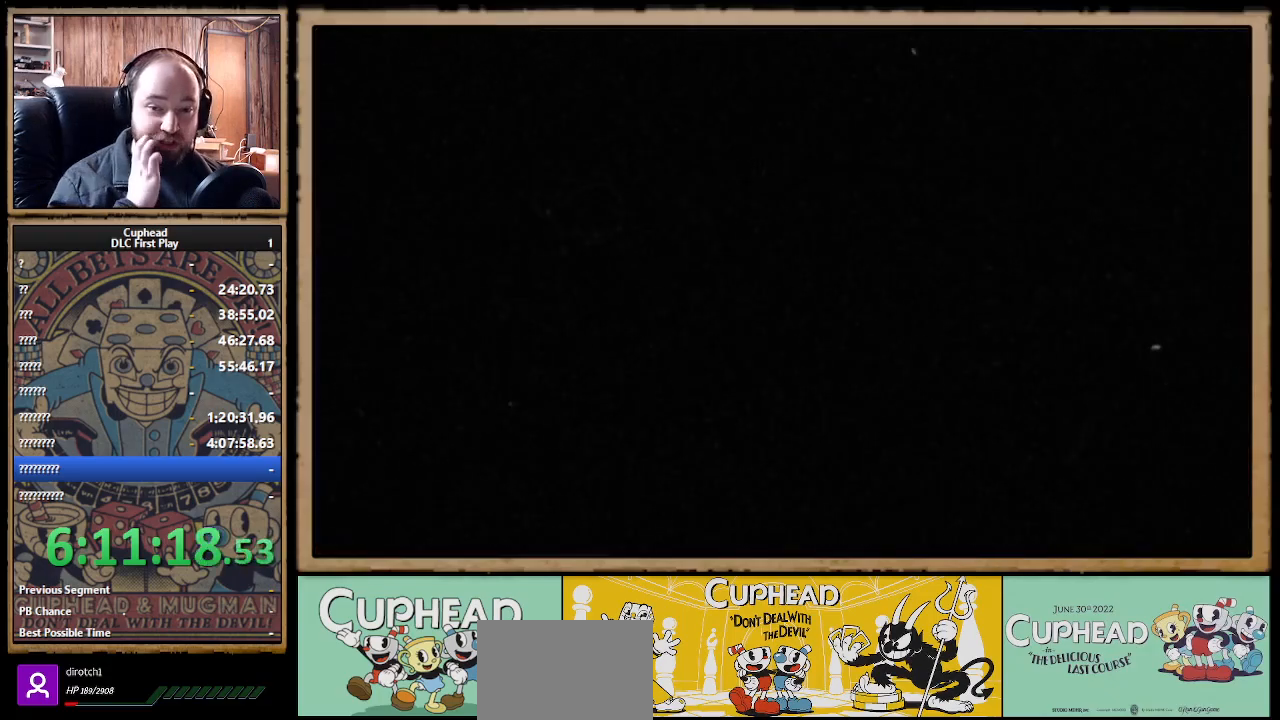
{"buttons": [], "left_stick": "center", "right_stick": "center", "events": []}
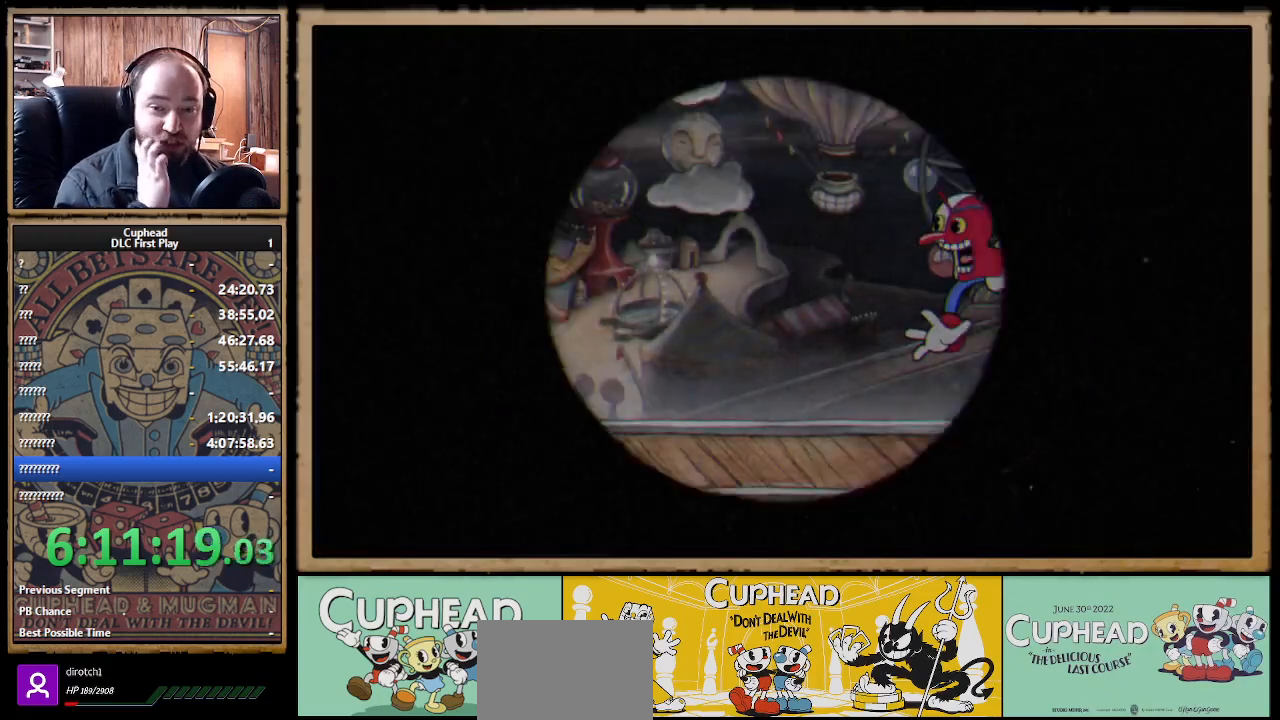
{"buttons": [], "left_stick": "center", "right_stick": "center", "events": []}
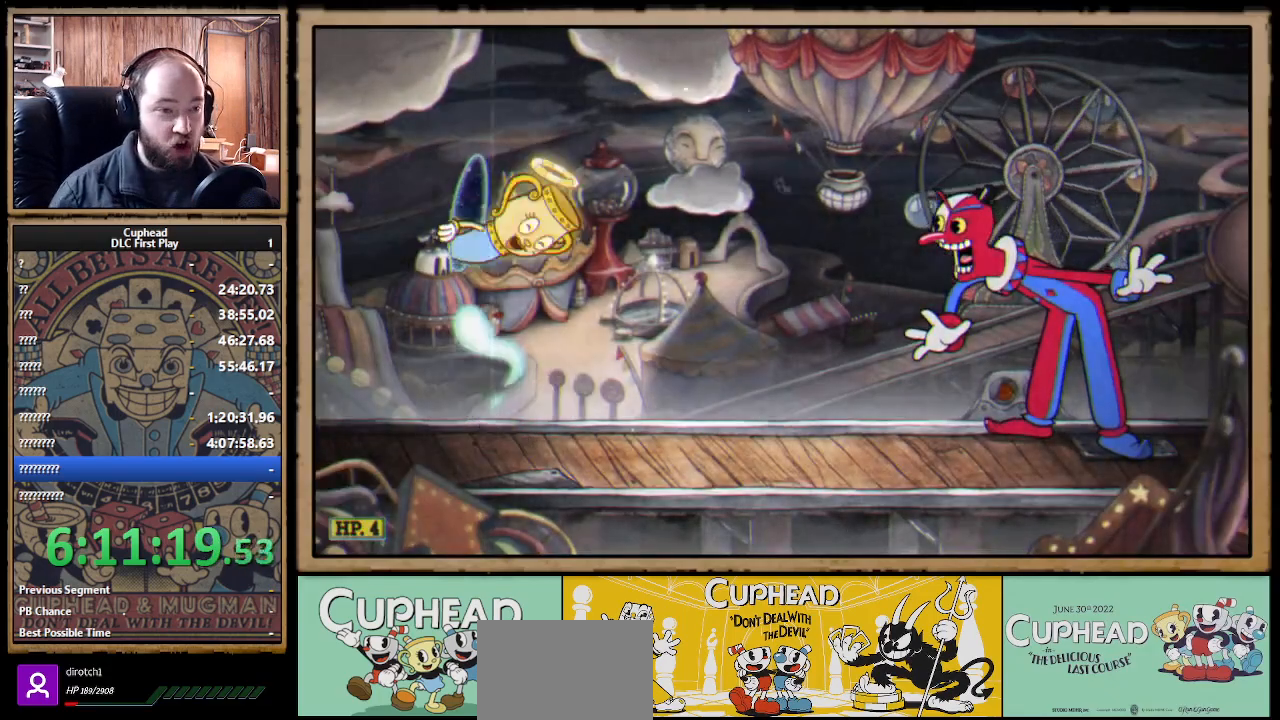
{"buttons": [], "left_stick": "center", "right_stick": "center", "events": []}
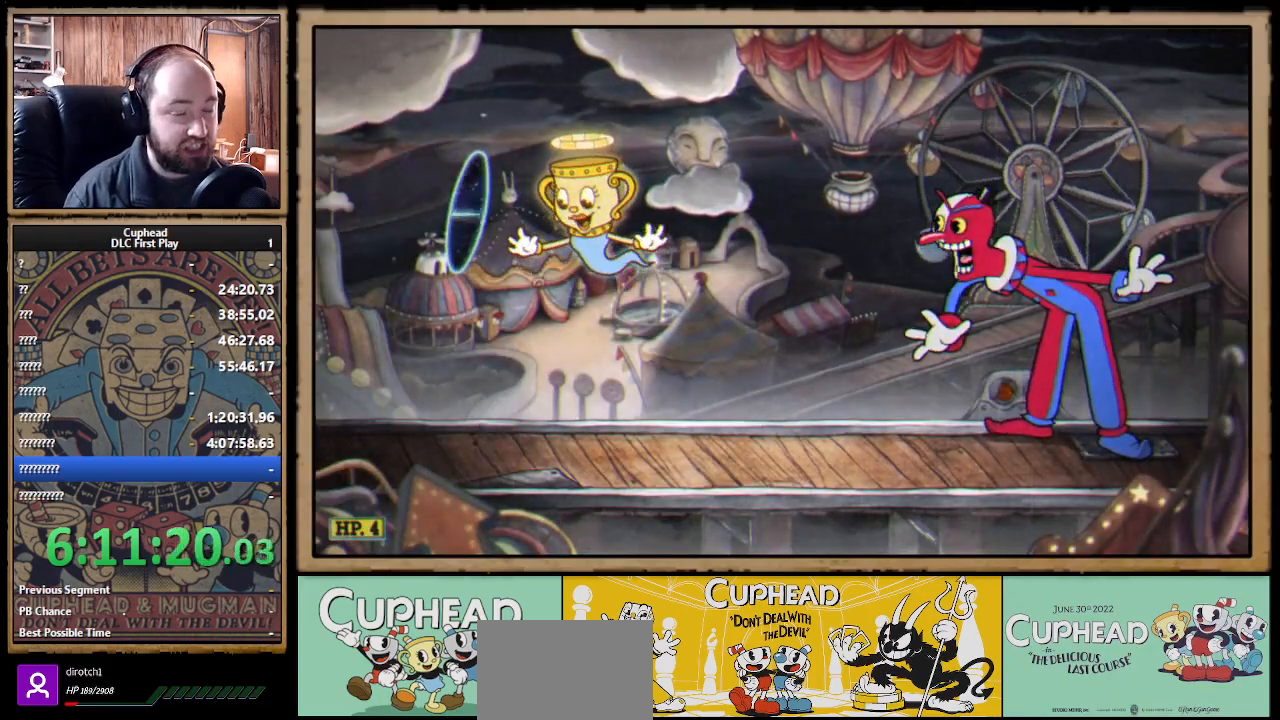
{"buttons": ["R1"], "left_stick": "up-right", "right_stick": "center", "events": [[367, "left_stick", "up-right"], [450, "R1", "down"]]}
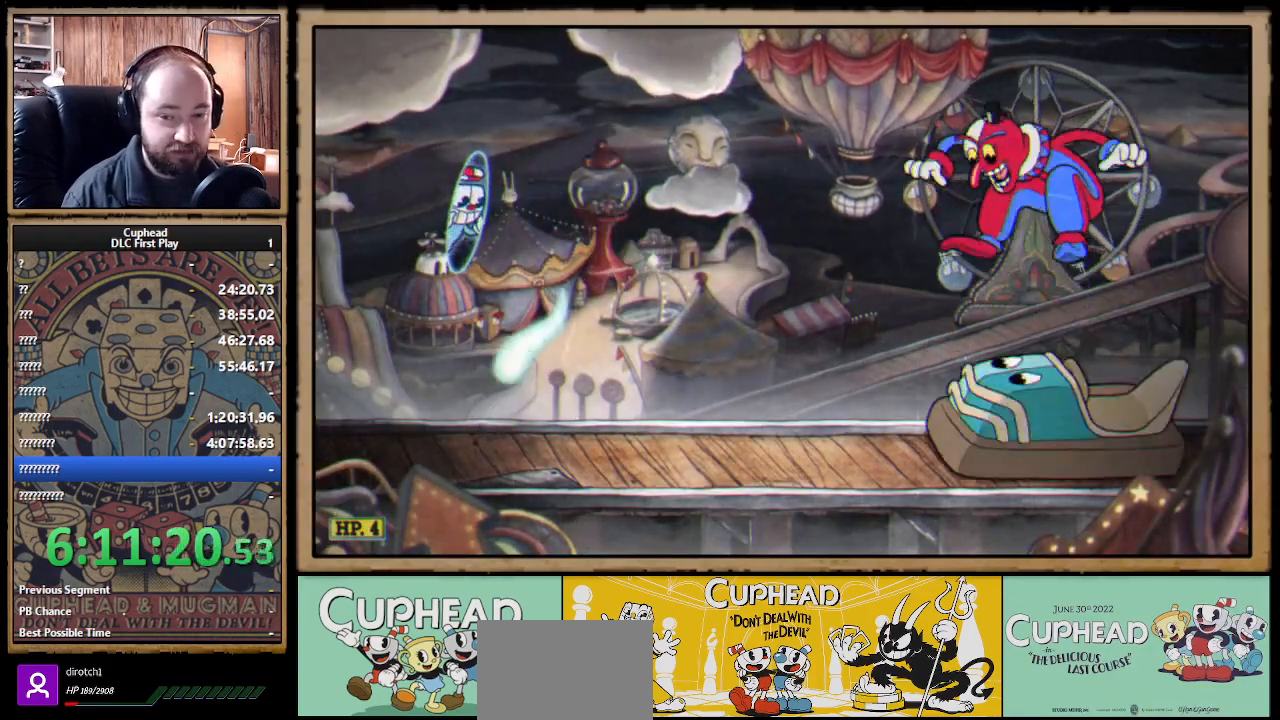
{"buttons": ["X", "R1"], "left_stick": "up-right", "right_stick": "center", "events": [[33, "X", "down"]]}
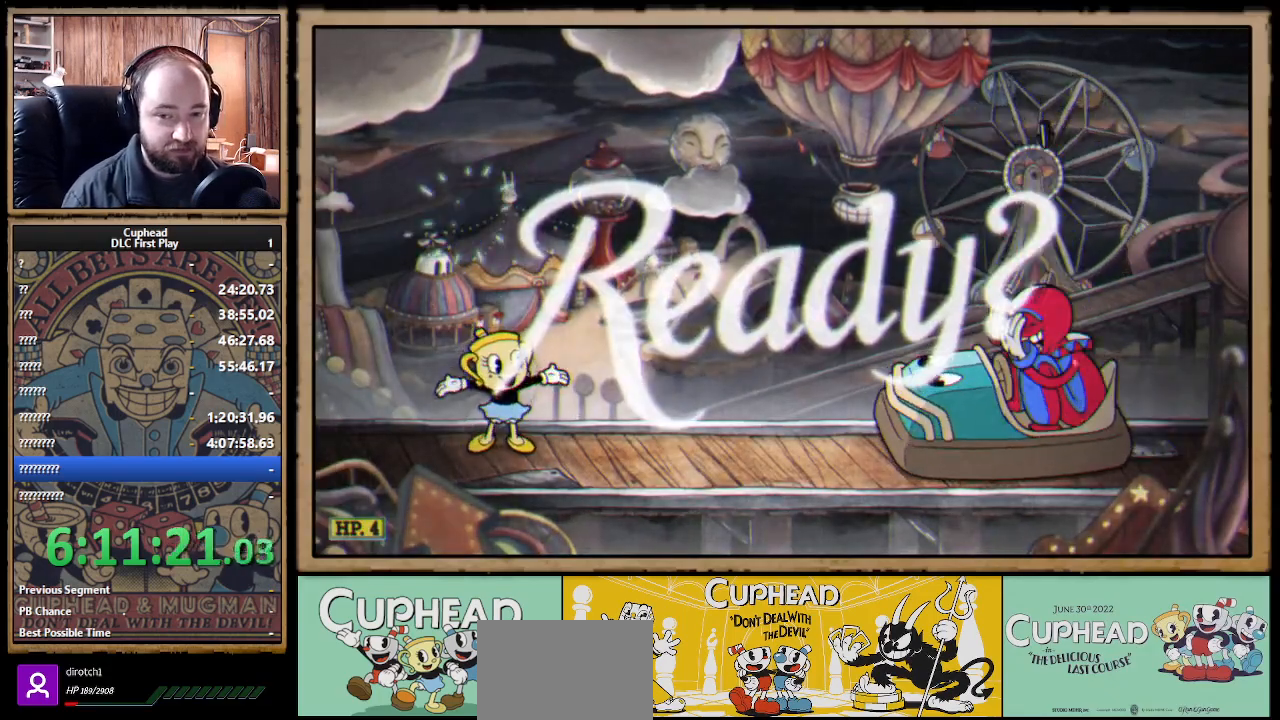
{"buttons": ["X", "R1"], "left_stick": "up-right", "right_stick": "center", "events": []}
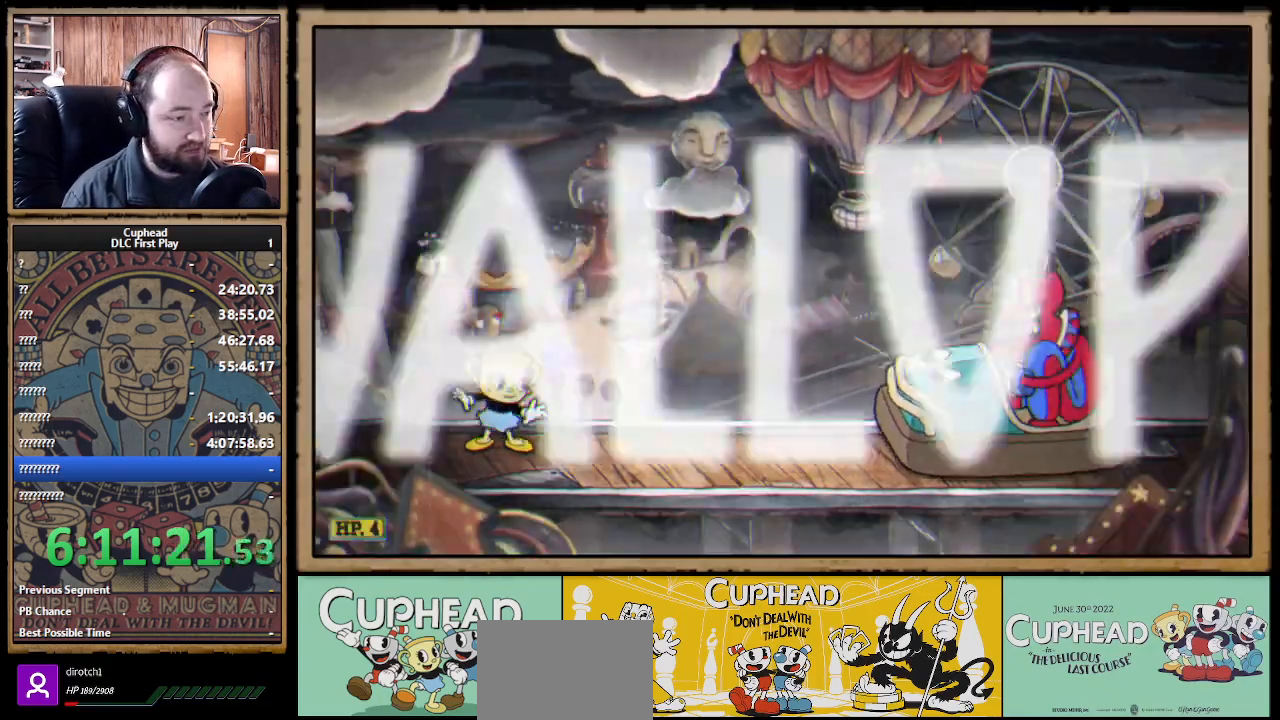
{"buttons": ["X", "R1"], "left_stick": "up-right", "right_stick": "center", "events": []}
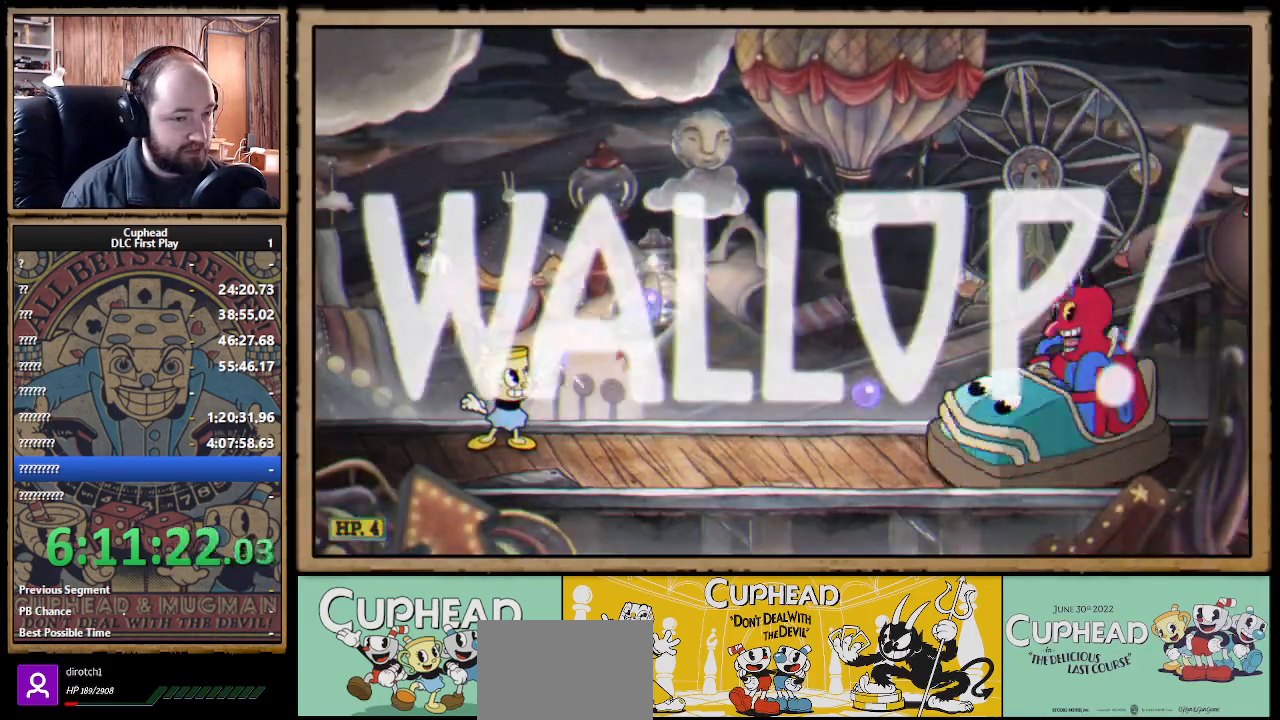
{"buttons": ["X", "R1"], "left_stick": "up-right", "right_stick": "center", "events": []}
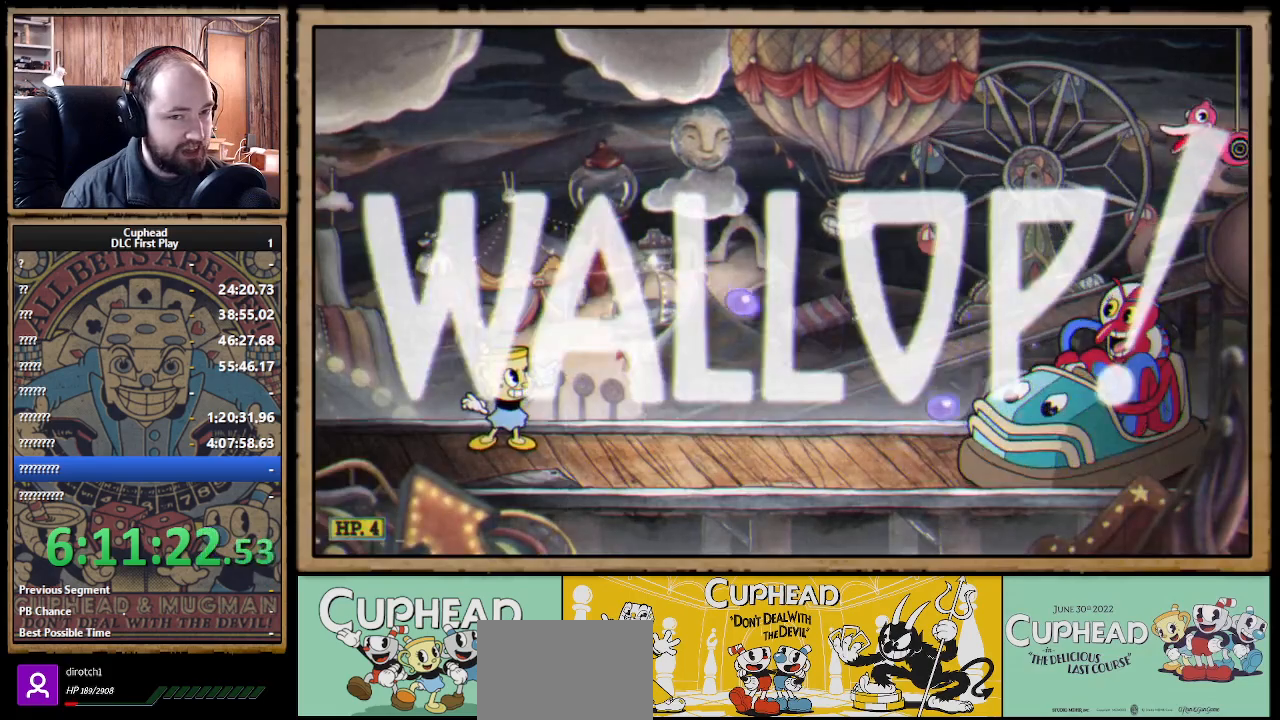
{"buttons": ["X"], "left_stick": "up-right", "right_stick": "center", "events": [[317, "R1", "up"], [433, "R1", "down"], [500, "R1", "up"]]}
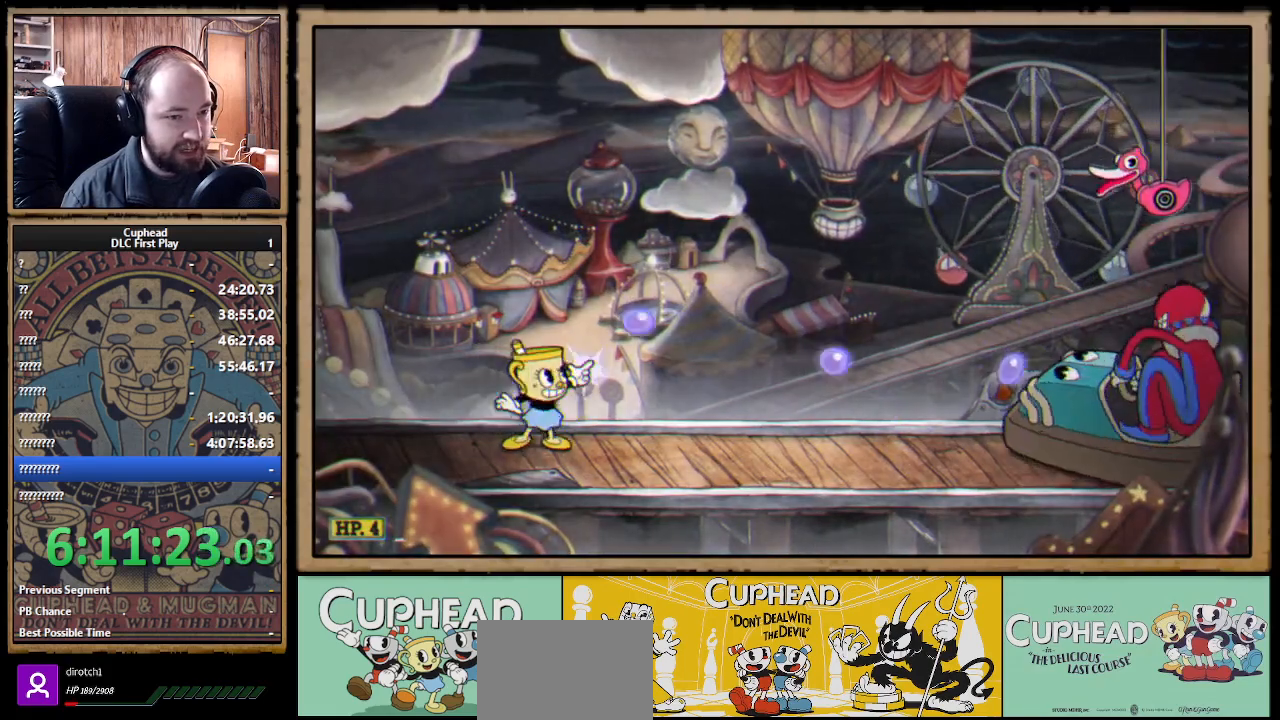
{"buttons": ["X", "R1"], "left_stick": "up-right", "right_stick": "center", "events": [[133, "R1", "down"], [200, "R1", "up"], [300, "R1", "down"], [383, "R1", "up"], [450, "R1", "down"]]}
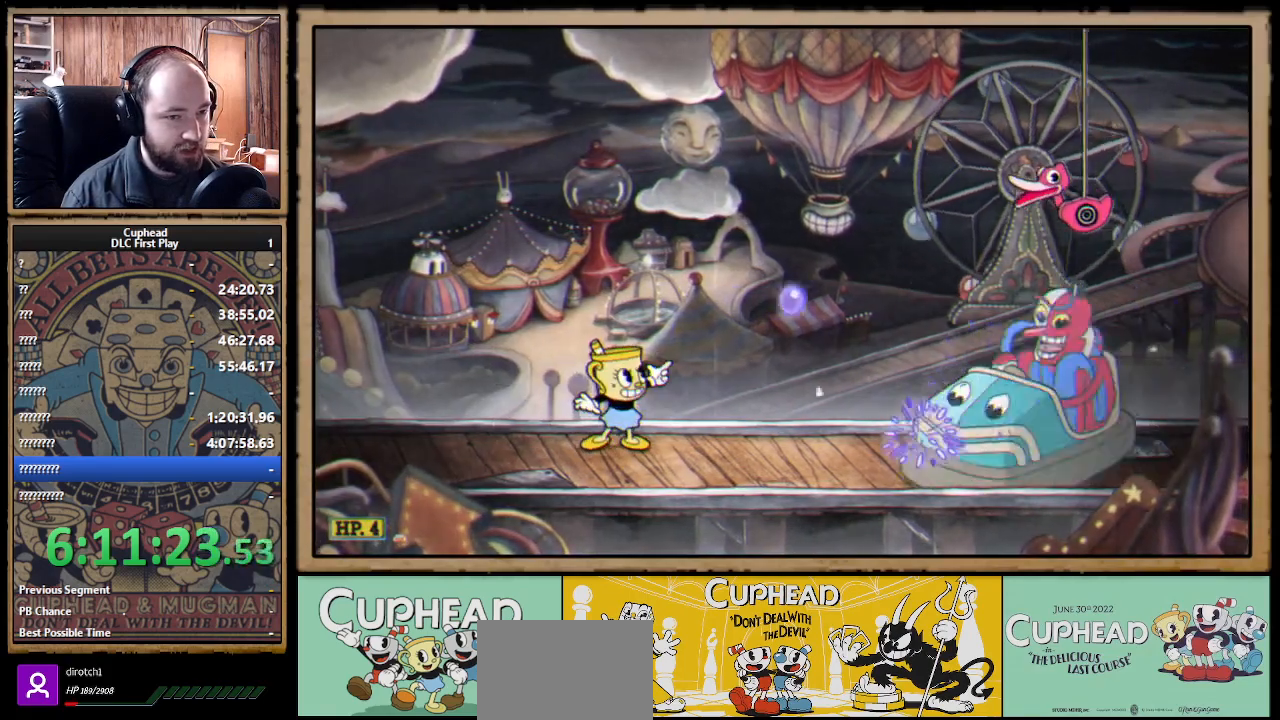
{"buttons": ["X", "R1"], "left_stick": "up-right", "right_stick": "center", "events": []}
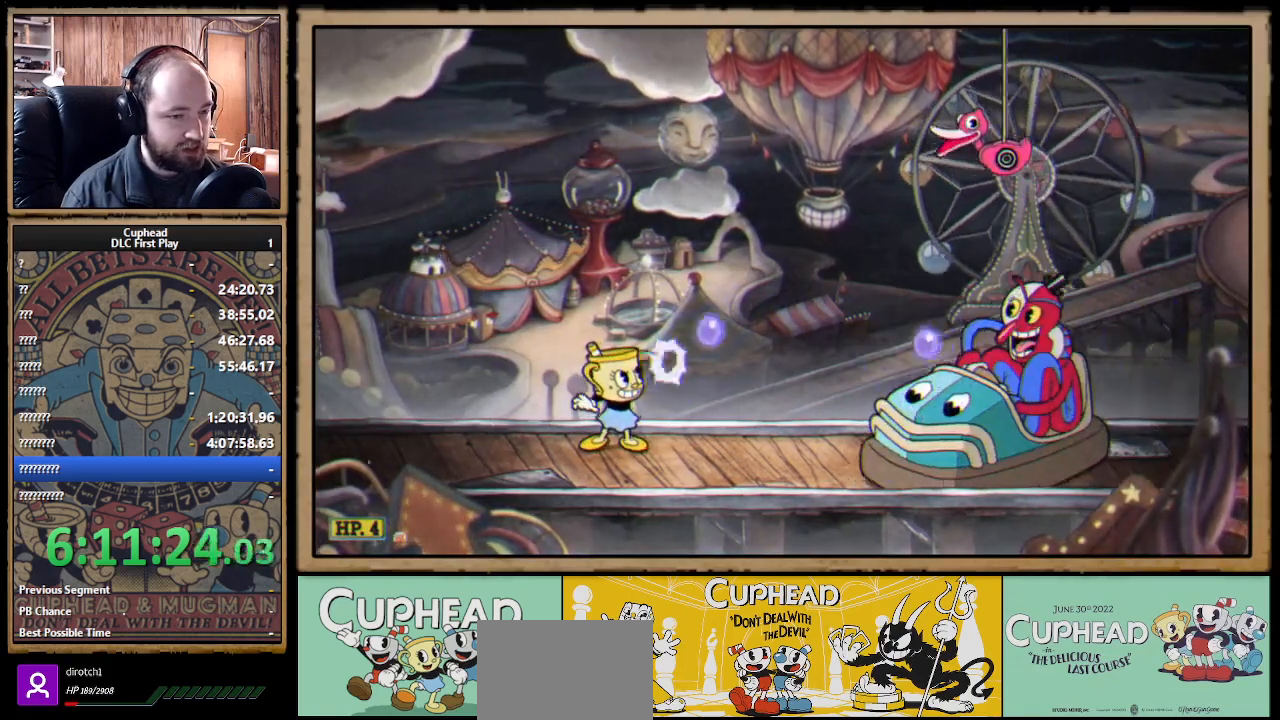
{"buttons": ["X", "R1"], "left_stick": "up-right", "right_stick": "center", "events": []}
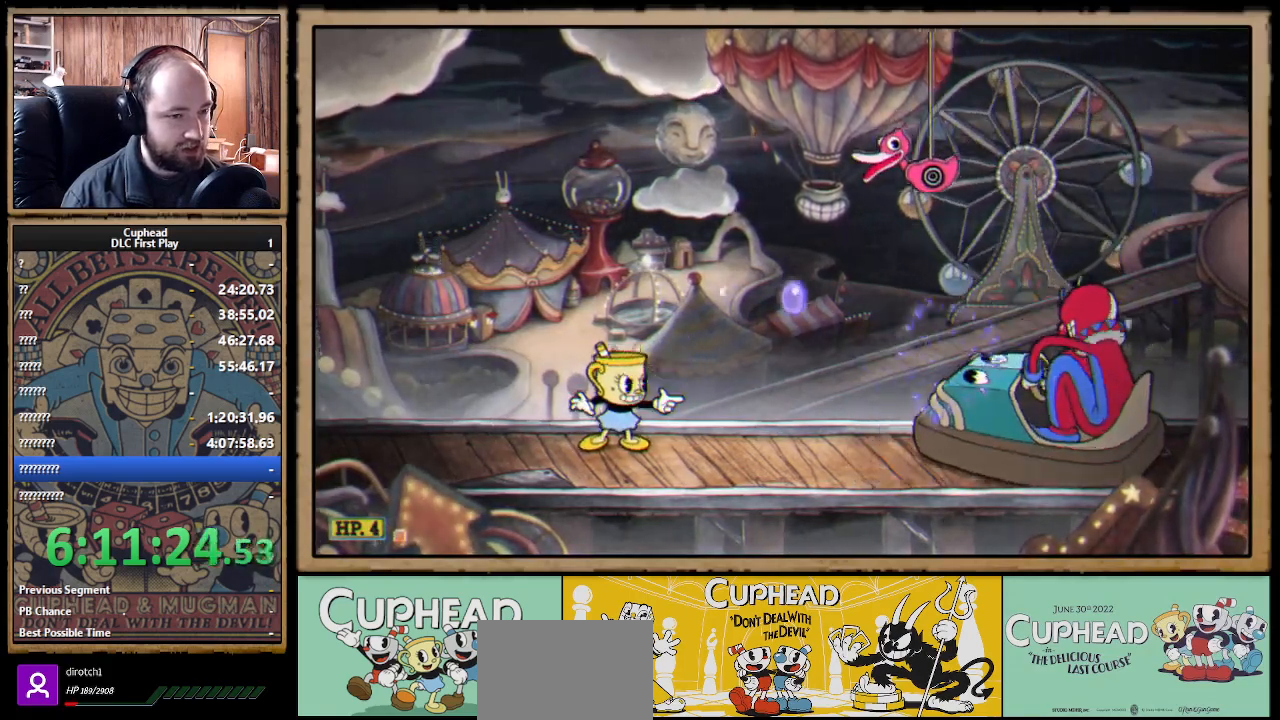
{"buttons": ["X"], "left_stick": "center", "right_stick": "center", "events": [[117, "left_stick", "center"], [333, "R1", "up"]]}
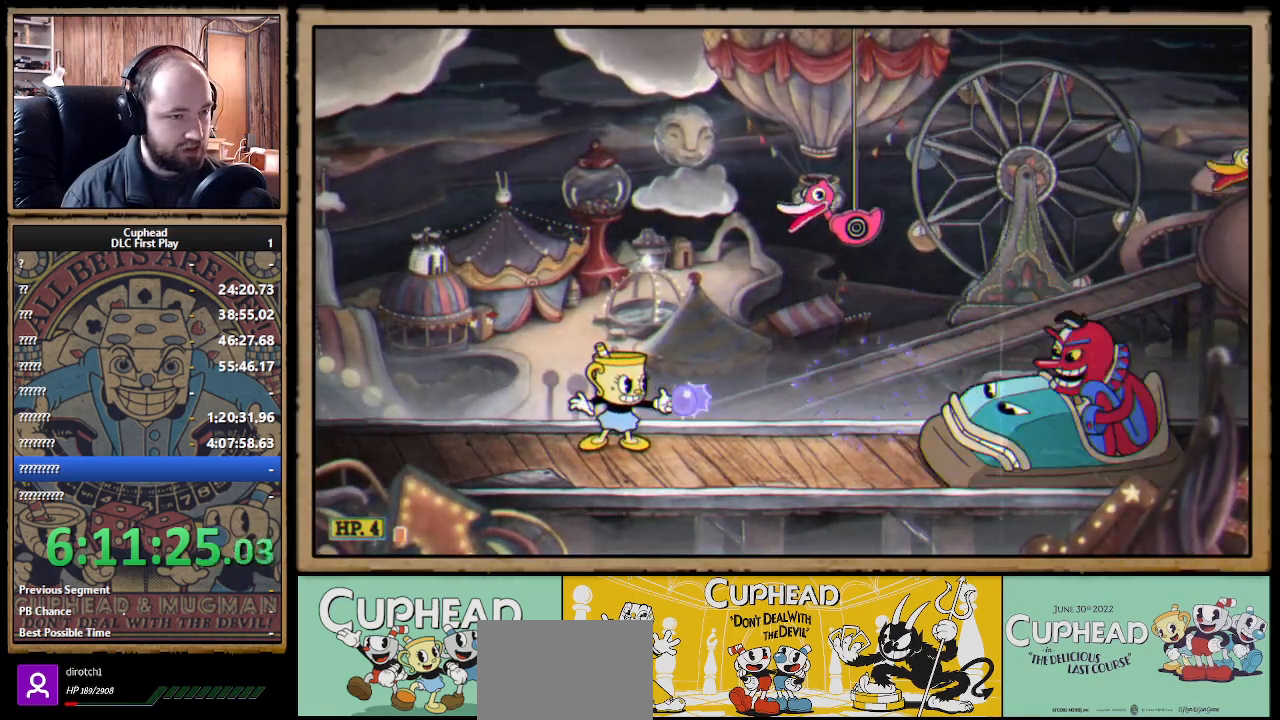
{"buttons": ["A", "X"], "left_stick": "center", "right_stick": "center", "events": [[500, "A", "down"]]}
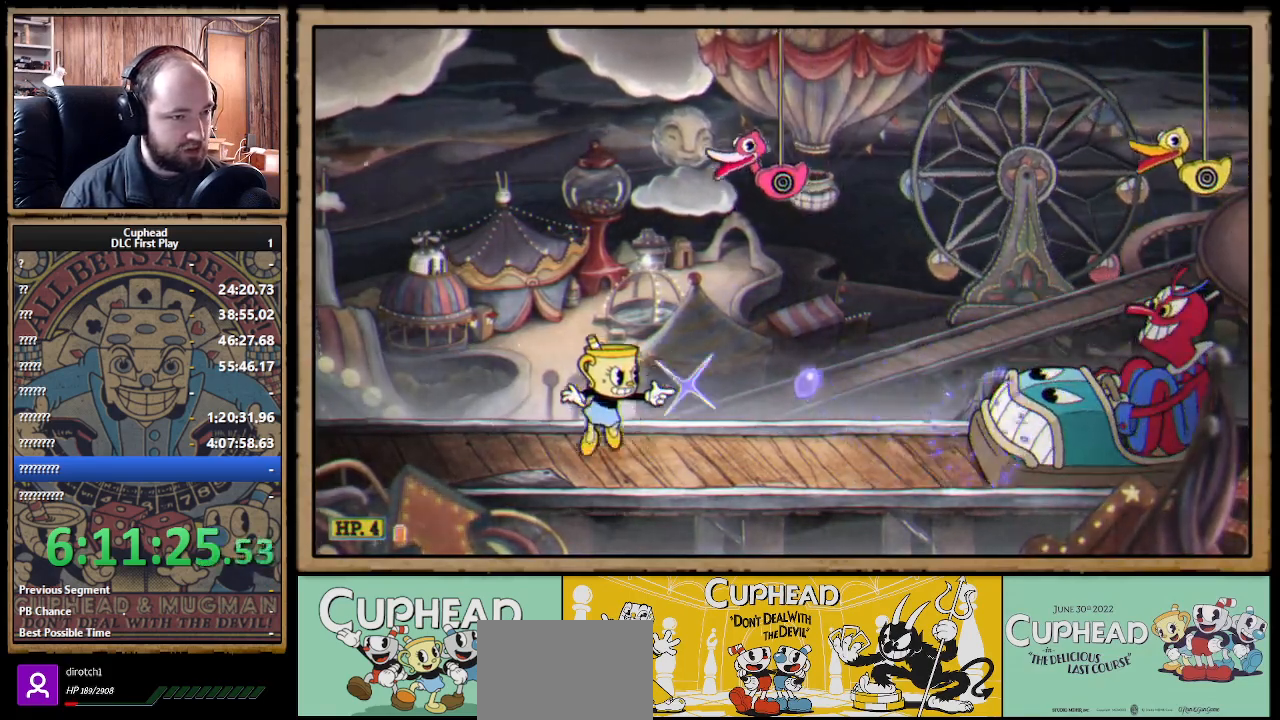
{"buttons": [], "left_stick": "right", "right_stick": "center", "events": [[117, "left_stick", "left"], [133, "A", "up"], [150, "X", "up"], [200, "A", "down"], [317, "A", "up"], [350, "left_stick", "right"], [383, "B", "down"], [483, "B", "up"]]}
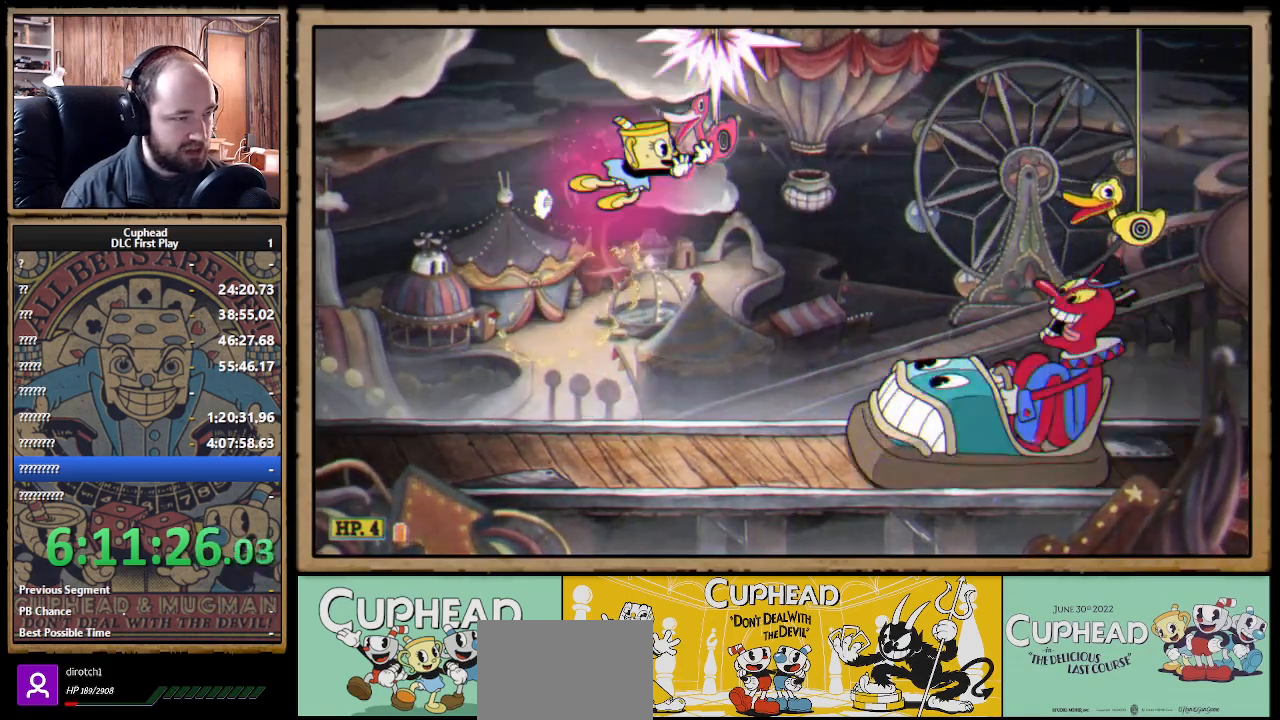
{"buttons": [], "left_stick": "right", "right_stick": "center", "events": [[17, "B", "down"], [100, "B", "up"], [200, "R1", "down"], [233, "X", "down"], [383, "R1", "up"], [383, "X", "up"]]}
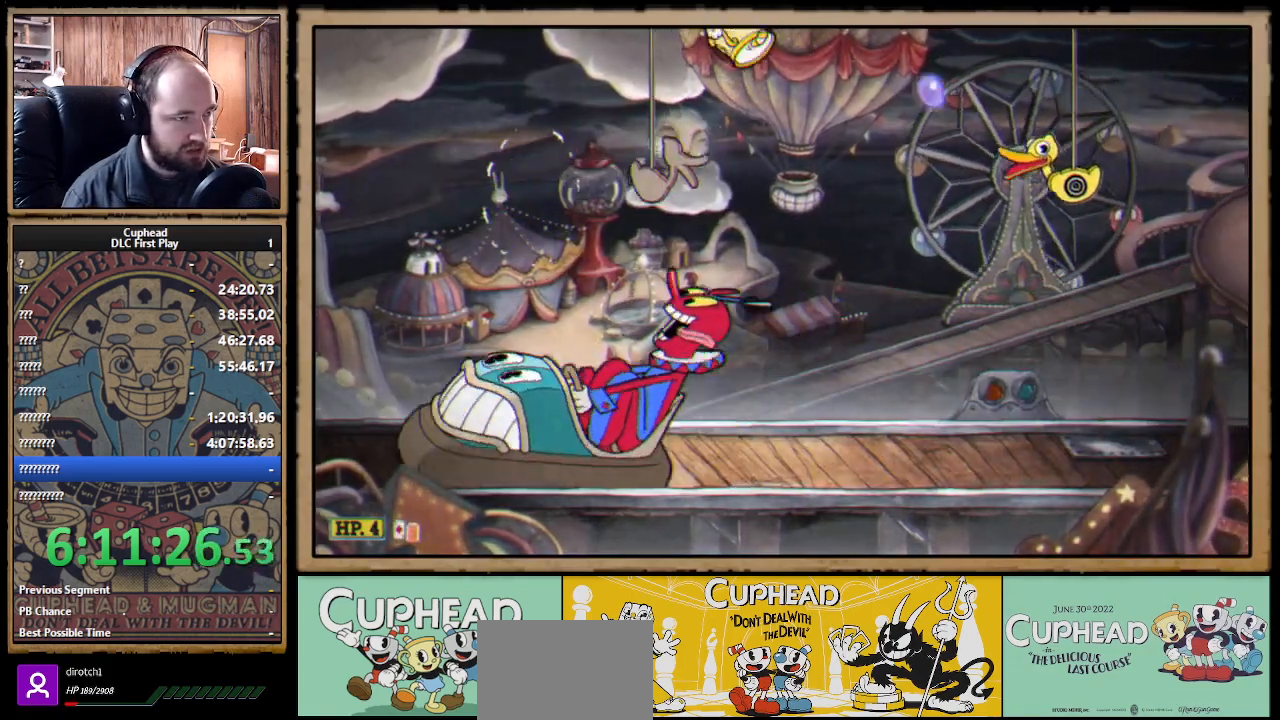
{"buttons": ["X"], "left_stick": "center", "right_stick": "center", "events": [[200, "R1", "down"], [233, "left_stick", "left"], [283, "X", "down"], [367, "left_stick", "center"], [383, "L1", "down"], [400, "R1", "up"], [500, "L1", "up"]]}
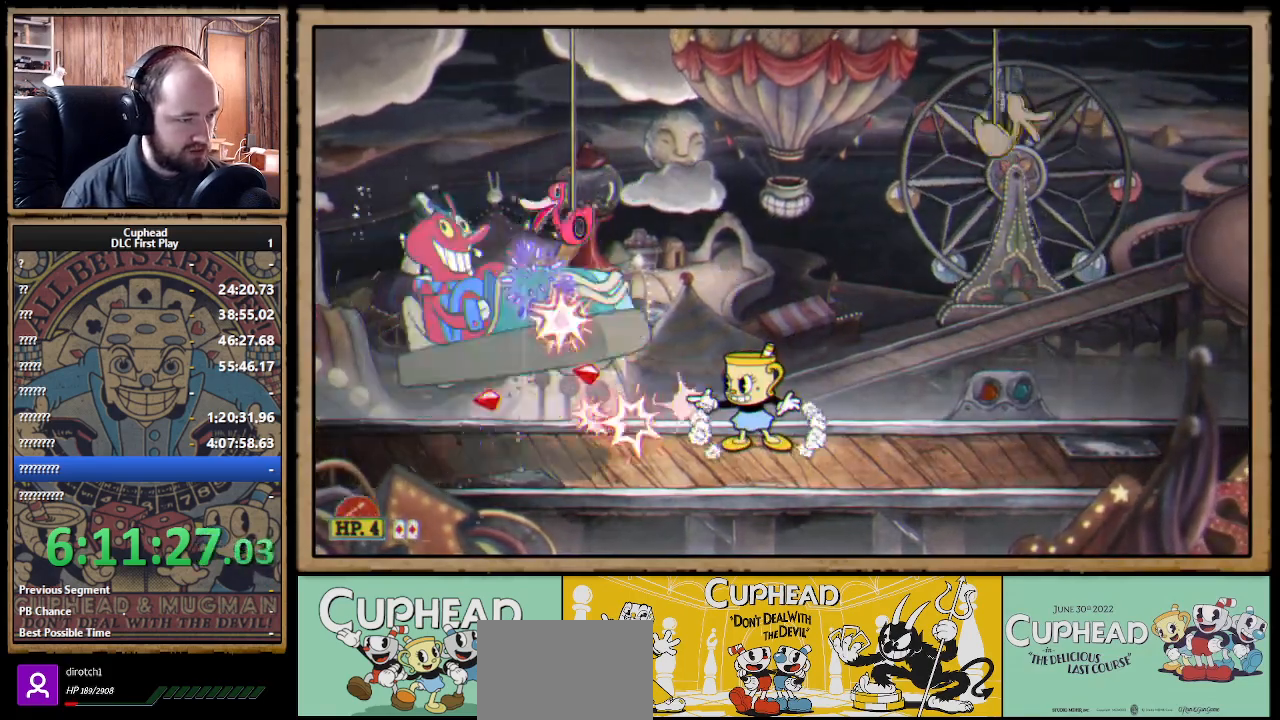
{"buttons": ["L1"], "left_stick": "right", "right_stick": "center", "events": [[450, "left_stick", "right"], [483, "L1", "down"], [483, "X", "up"]]}
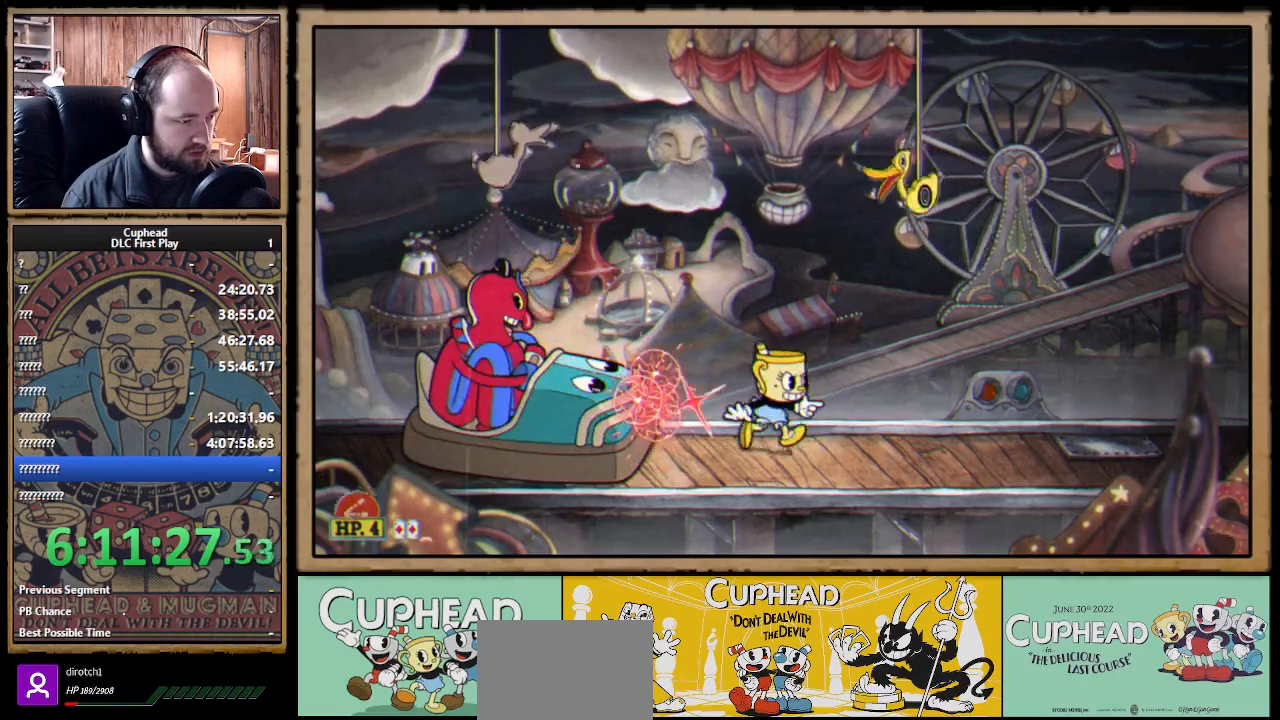
{"buttons": [], "left_stick": "center", "right_stick": "center", "events": [[100, "L1", "up"], [183, "R1", "down"], [183, "left_stick", "left"], [233, "X", "down"], [333, "X", "up"], [350, "R1", "up"], [350, "left_stick", "right"], [500, "left_stick", "center"]]}
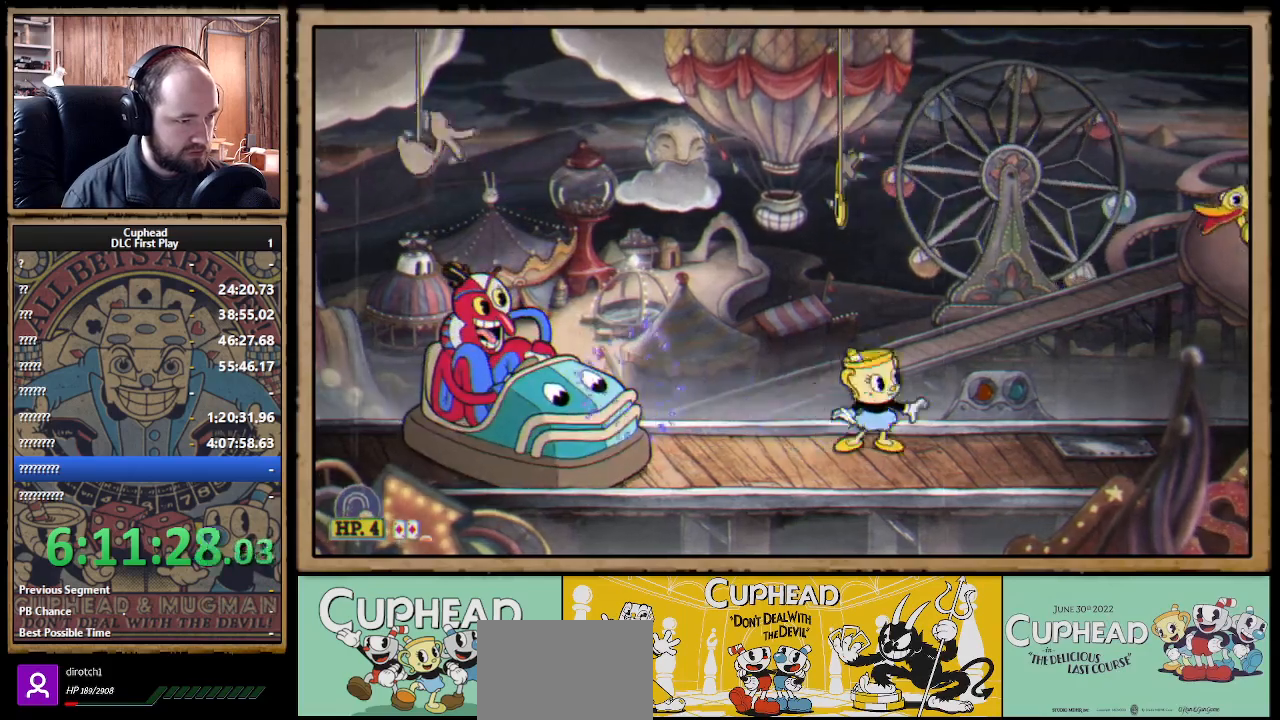
{"buttons": ["X", "R1"], "left_stick": "left", "right_stick": "center", "events": [[17, "left_stick", "left"], [33, "R1", "down"], [83, "X", "down"], [167, "X", "up"], [183, "R1", "up"], [200, "left_stick", "right"], [383, "left_stick", "left"], [417, "R1", "down"], [450, "X", "down"]]}
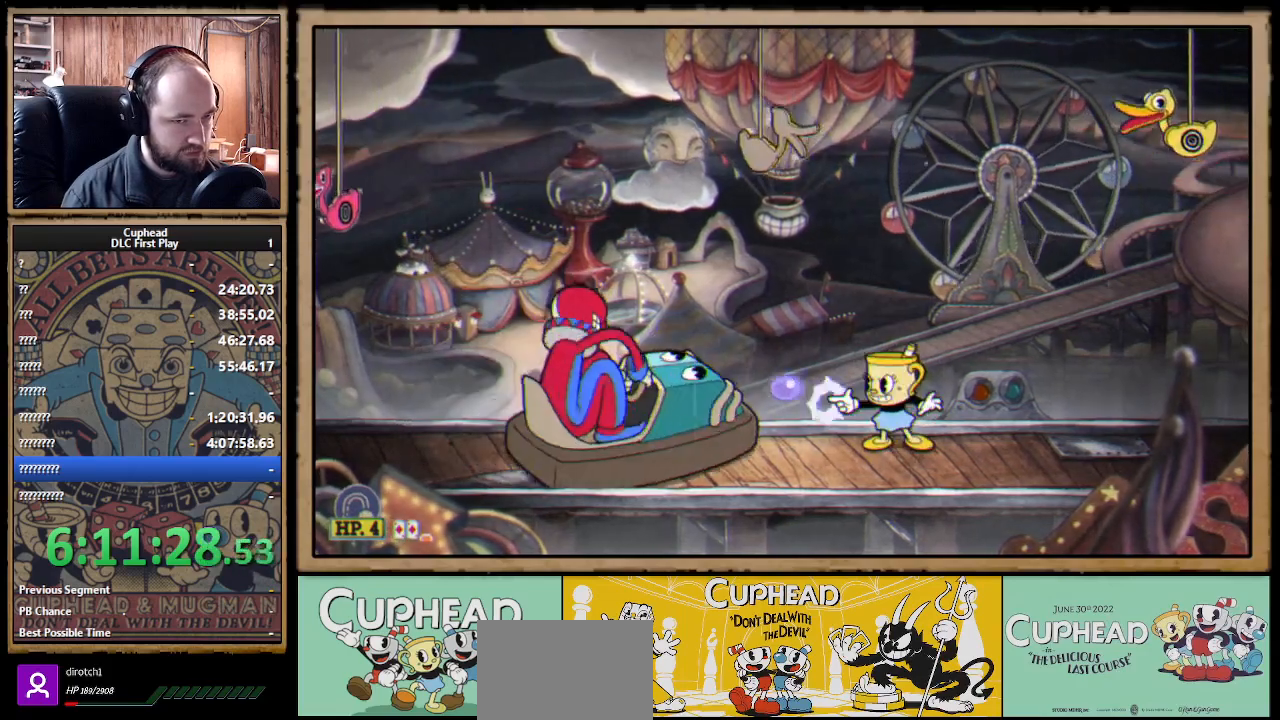
{"buttons": [], "left_stick": "right", "right_stick": "center", "events": [[33, "X", "up"], [50, "R1", "up"], [50, "left_stick", "right"], [117, "A", "down"], [217, "left_stick", "center"], [267, "left_stick", "right"], [333, "X", "down"], [383, "A", "up"], [417, "X", "up"]]}
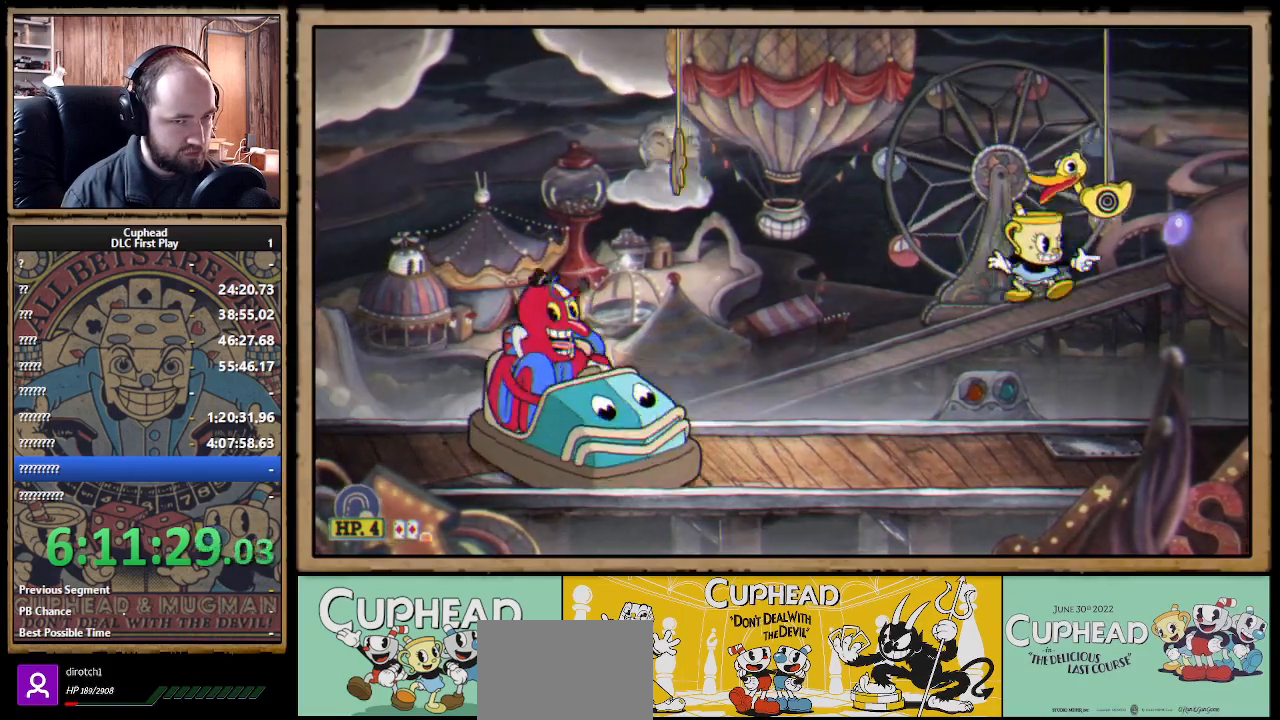
{"buttons": [], "left_stick": "right", "right_stick": "center", "events": [[67, "left_stick", "left"], [117, "R1", "down"], [167, "X", "down"], [200, "left_stick", "center"], [250, "R1", "up"], [250, "X", "up"], [267, "left_stick", "down-right"], [500, "left_stick", "right"]]}
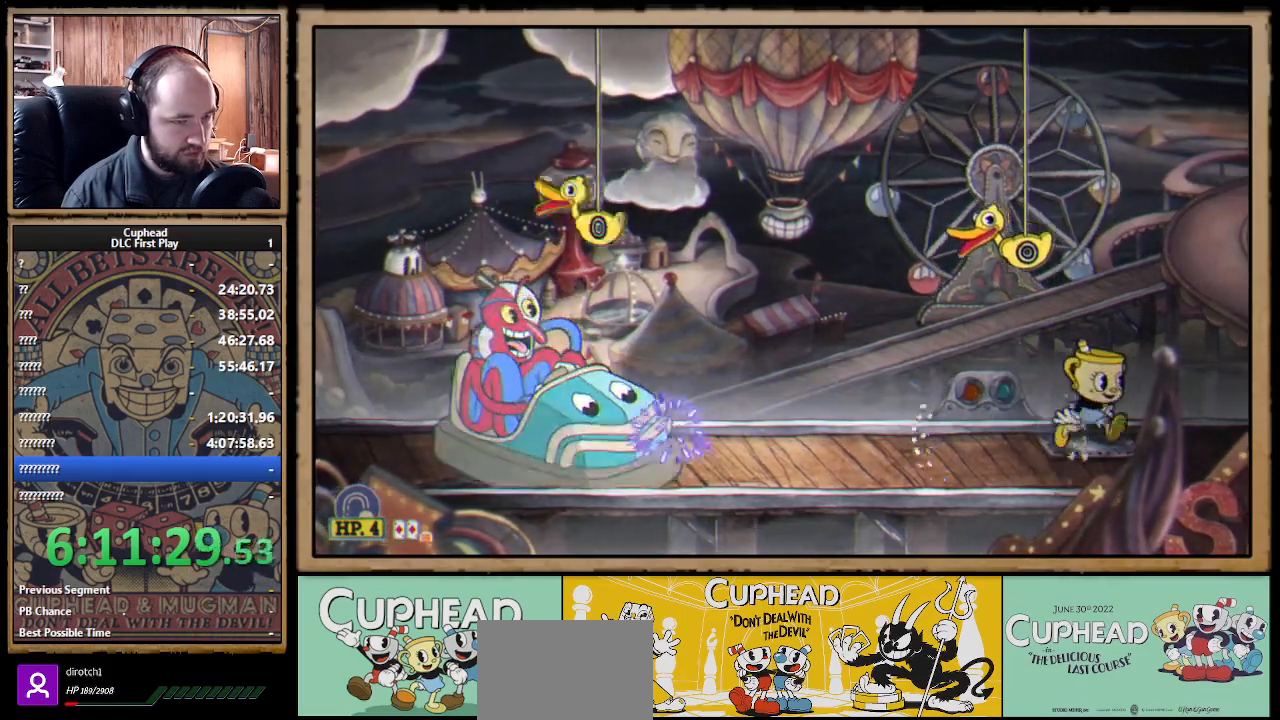
{"buttons": ["X"], "left_stick": "up", "right_stick": "center", "events": [[50, "A", "down"], [150, "A", "up"], [183, "left_stick", "up"], [217, "A", "down"], [300, "X", "down"], [400, "A", "up"]]}
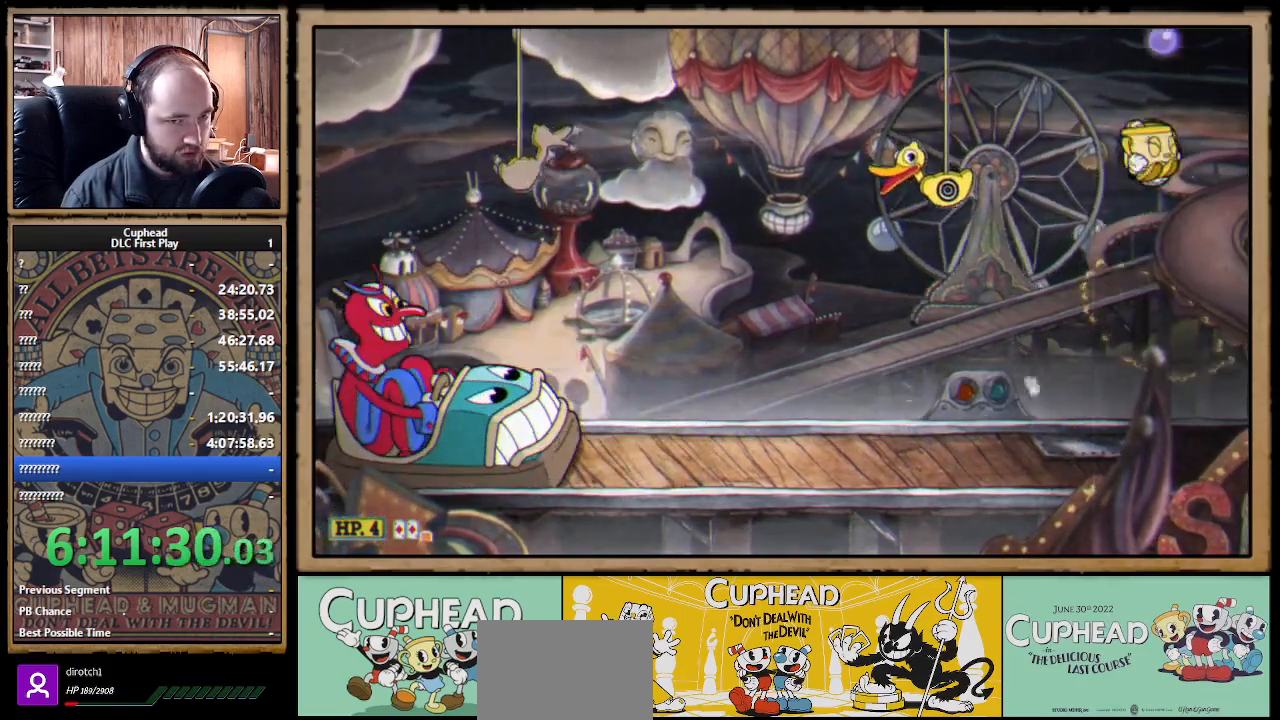
{"buttons": ["A", "X"], "left_stick": "up", "right_stick": "center", "events": [[233, "X", "up"], [233, "left_stick", "up-left"], [400, "A", "down"], [450, "left_stick", "up"], [467, "X", "down"]]}
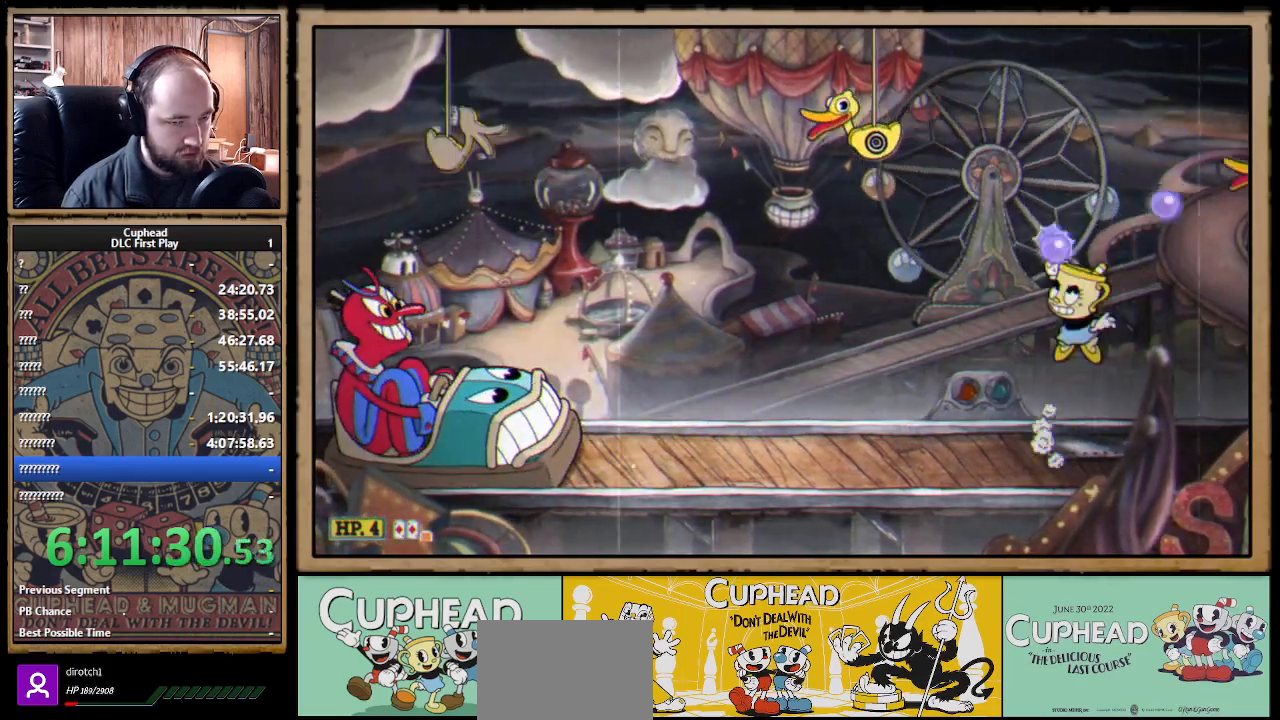
{"buttons": ["B"], "left_stick": "up-left", "right_stick": "center", "events": [[67, "A", "up"], [133, "X", "up"], [250, "A", "down"], [333, "X", "down"], [433, "A", "up"], [450, "X", "up"], [483, "B", "down"], [483, "left_stick", "up-left"]]}
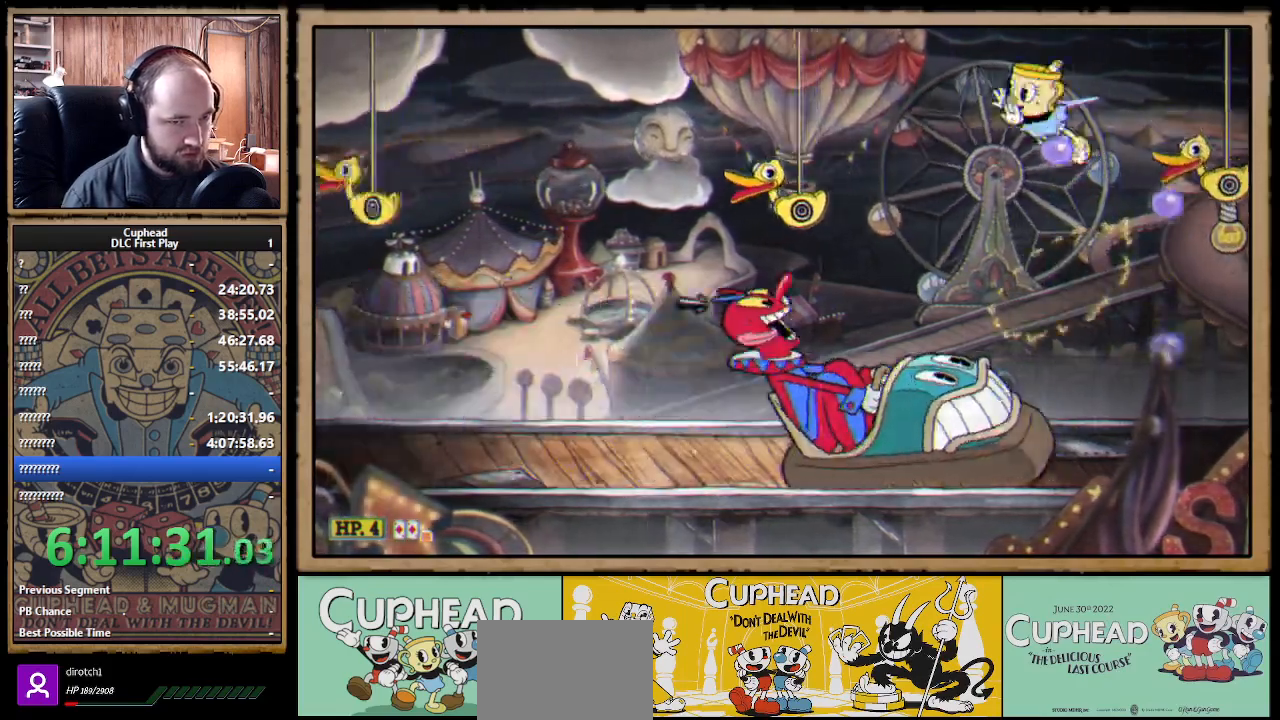
{"buttons": [], "left_stick": "left", "right_stick": "center", "events": [[150, "B", "up"], [283, "left_stick", "right"], [450, "left_stick", "left"]]}
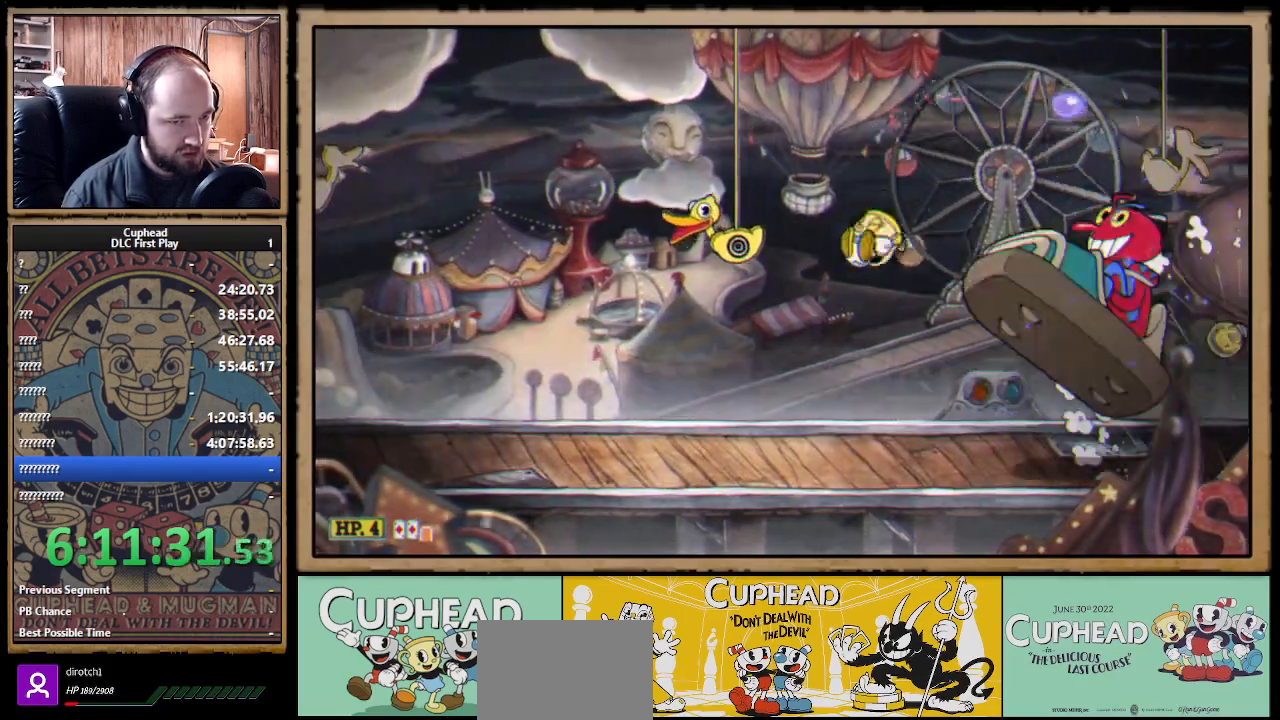
{"buttons": ["X"], "left_stick": "center", "right_stick": "center", "events": [[67, "left_stick", "center"], [83, "R1", "down"], [117, "X", "down"], [217, "L1", "down"], [333, "L1", "up"], [500, "R1", "up"]]}
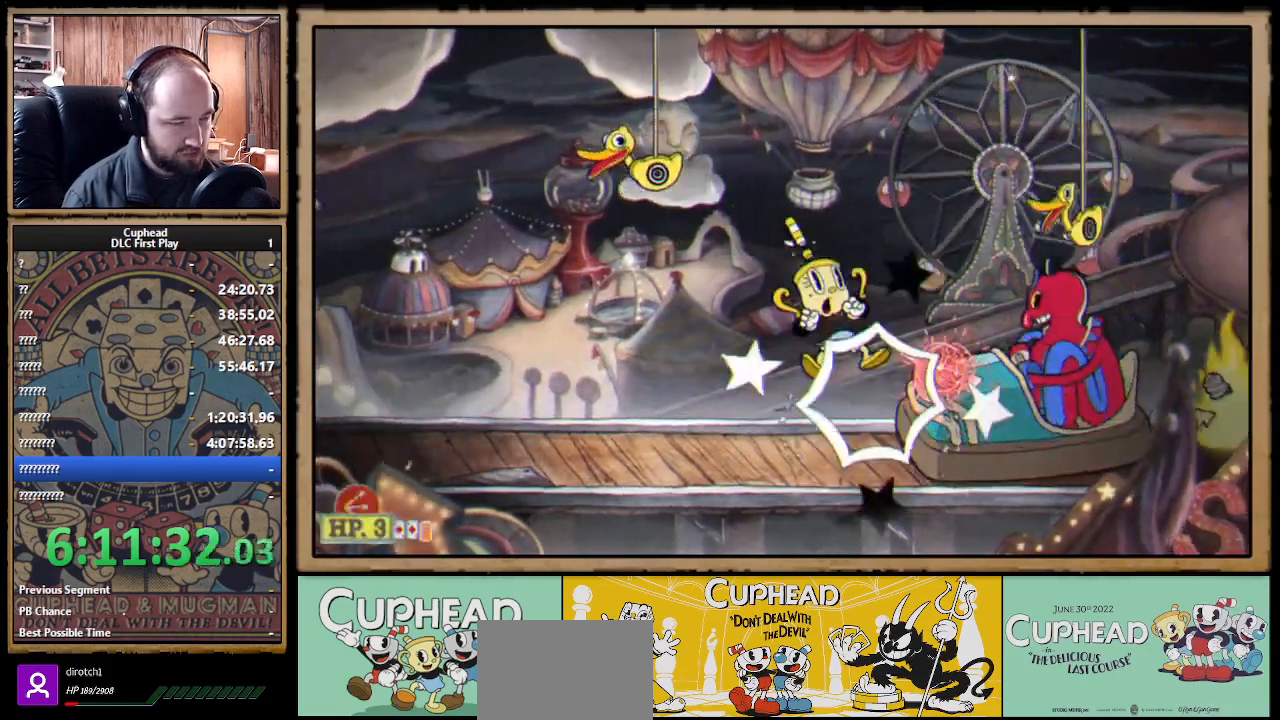
{"buttons": ["X"], "left_stick": "right", "right_stick": "center", "events": [[133, "left_stick", "right"]]}